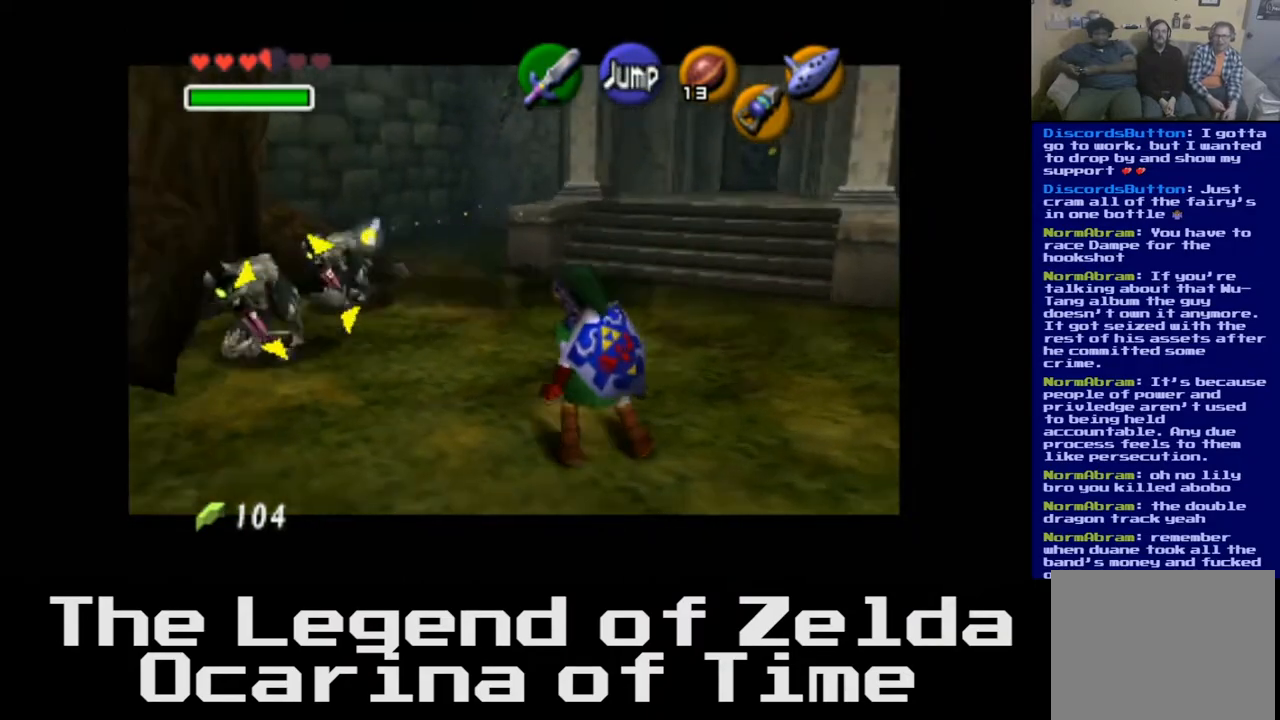
Gameplay with a controller (Xbox layout); each line is a JSON object with the inputs held at the frame after it. "events" lists button and stick changes between this image and that frame as [ms after this image, input, new state], when the widget could be followed in between.
{"buttons": [], "left_stick": "right", "right_stick": "center", "events": []}
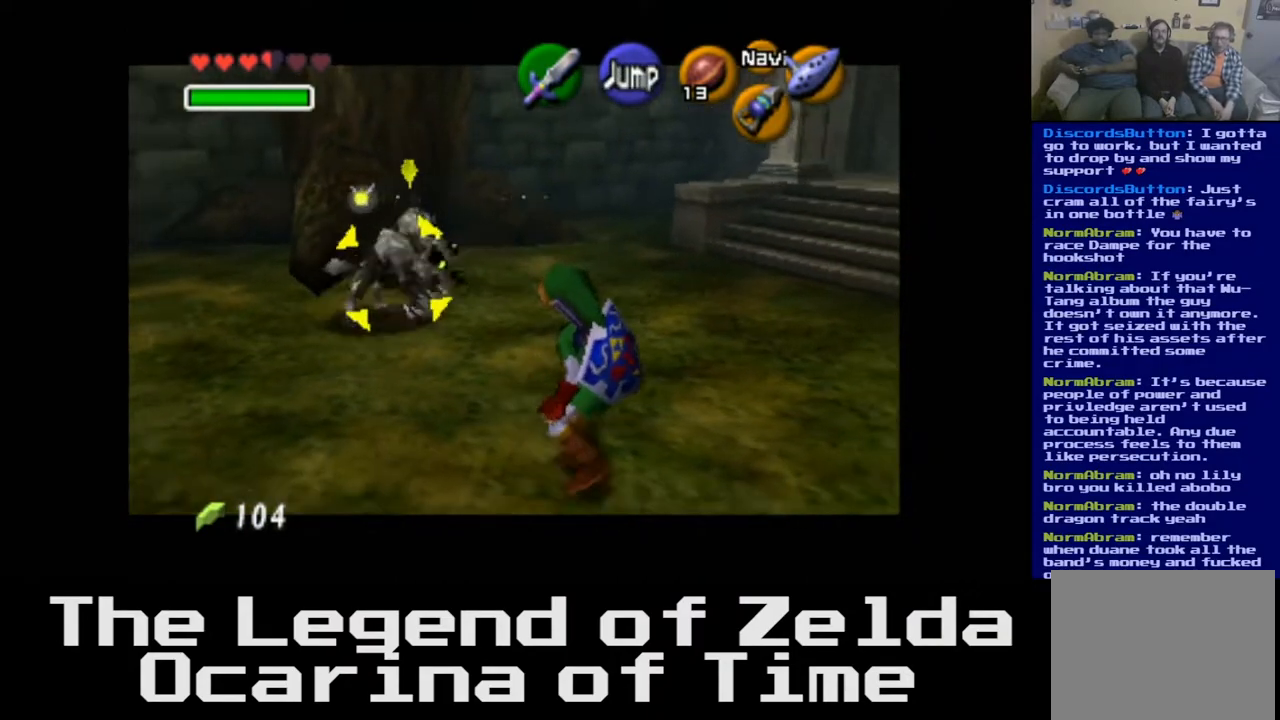
{"buttons": [], "left_stick": "up", "right_stick": "center", "events": [[33, "left_stick", "up-right"], [333, "X", "down"], [483, "X", "up"], [483, "left_stick", "up"]]}
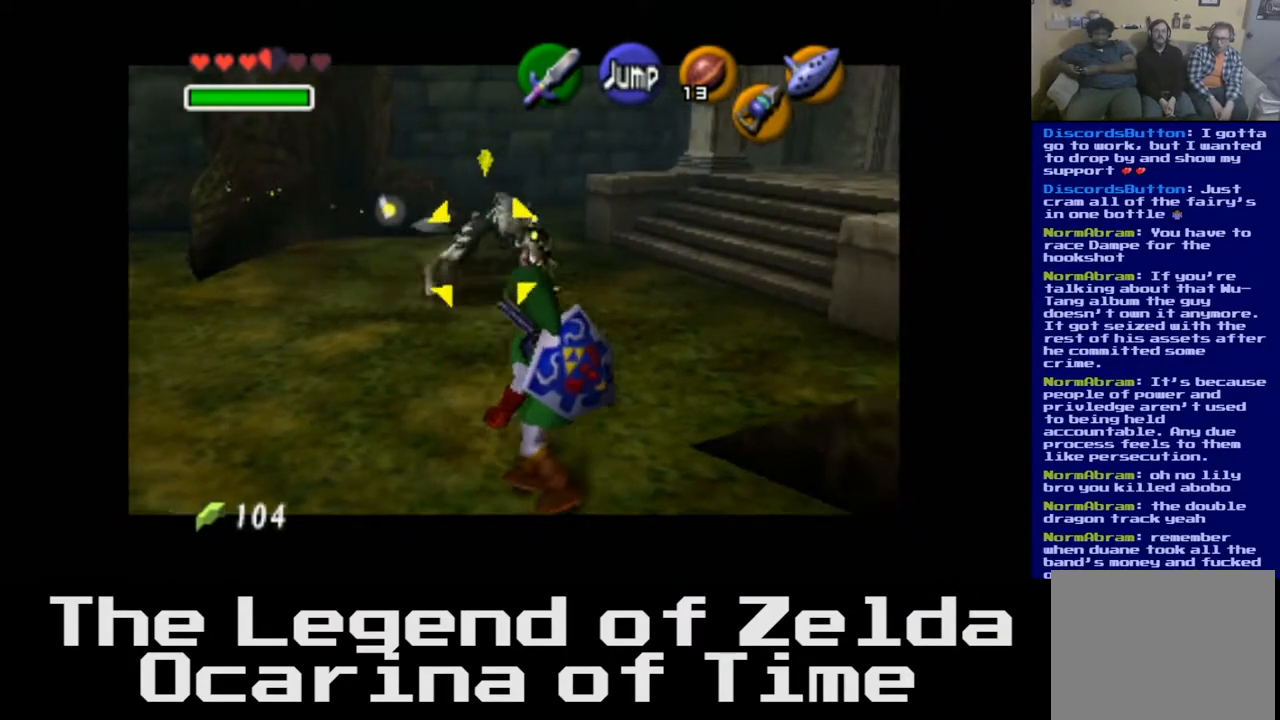
{"buttons": [], "left_stick": "up", "right_stick": "center", "events": []}
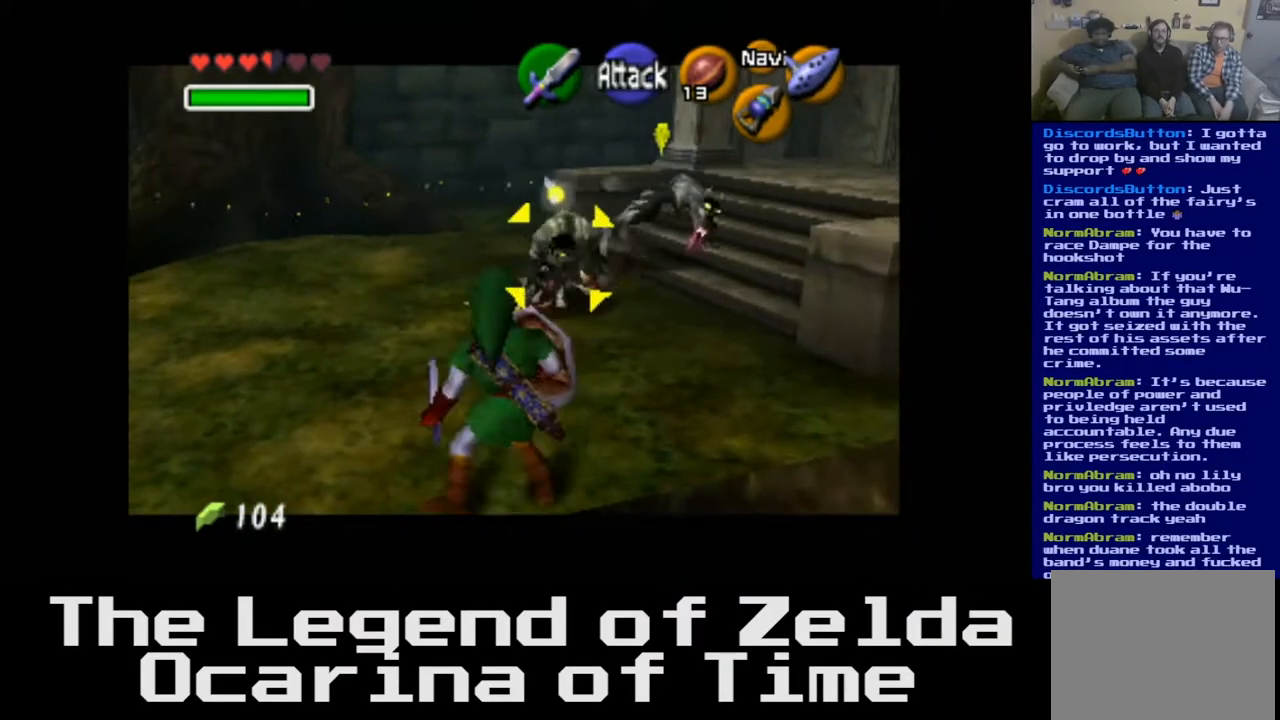
{"buttons": [], "left_stick": "up", "right_stick": "center", "events": [[317, "X", "down"], [450, "X", "up"]]}
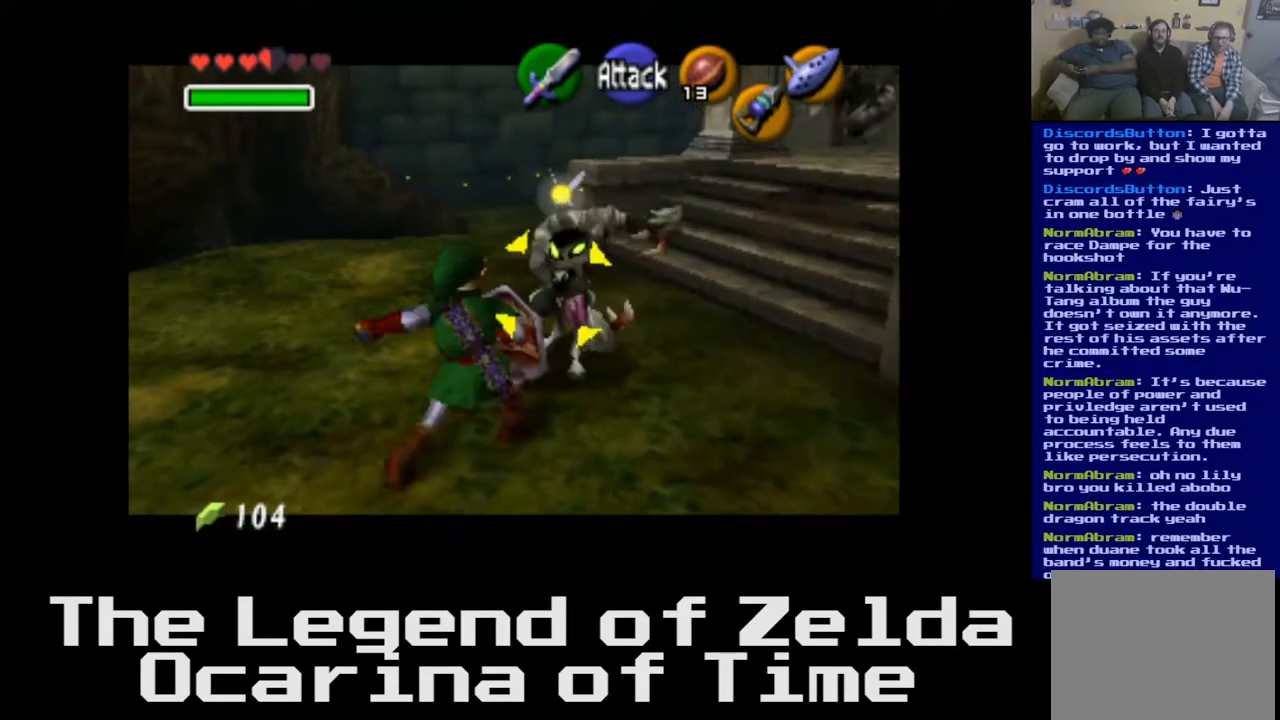
{"buttons": ["X"], "left_stick": "up", "right_stick": "center", "events": [[33, "X", "down"], [150, "X", "up"], [267, "X", "down"], [367, "X", "up"], [483, "X", "down"]]}
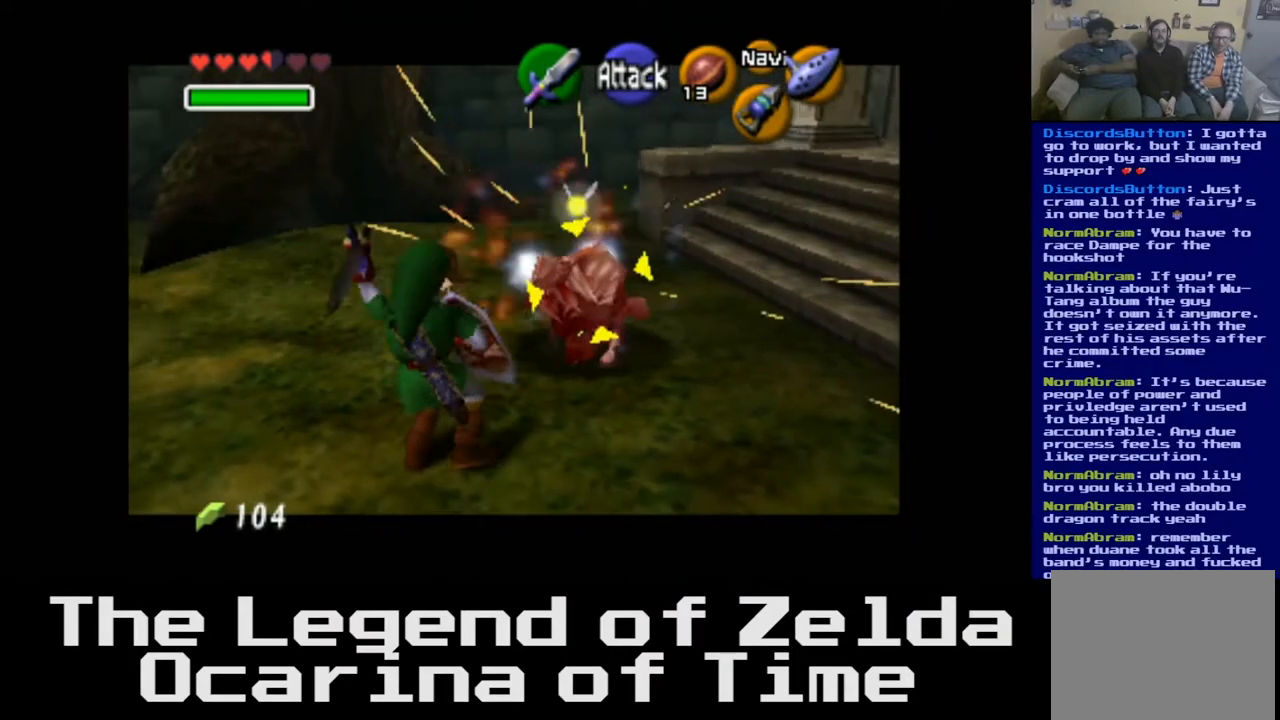
{"buttons": ["X"], "left_stick": "up", "right_stick": "center", "events": [[117, "X", "up"], [217, "X", "down"], [383, "X", "up"], [483, "X", "down"]]}
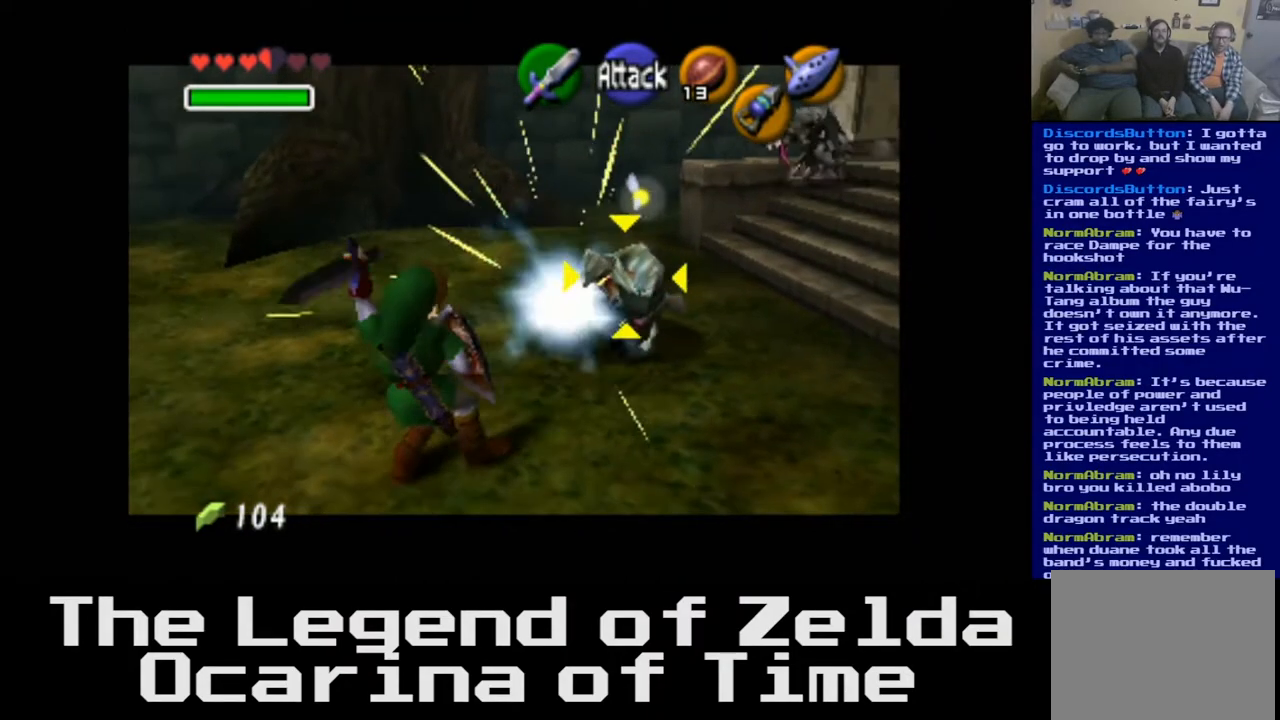
{"buttons": [], "left_stick": "center", "right_stick": "center", "events": [[133, "X", "up"], [250, "left_stick", "up-right"], [383, "left_stick", "center"]]}
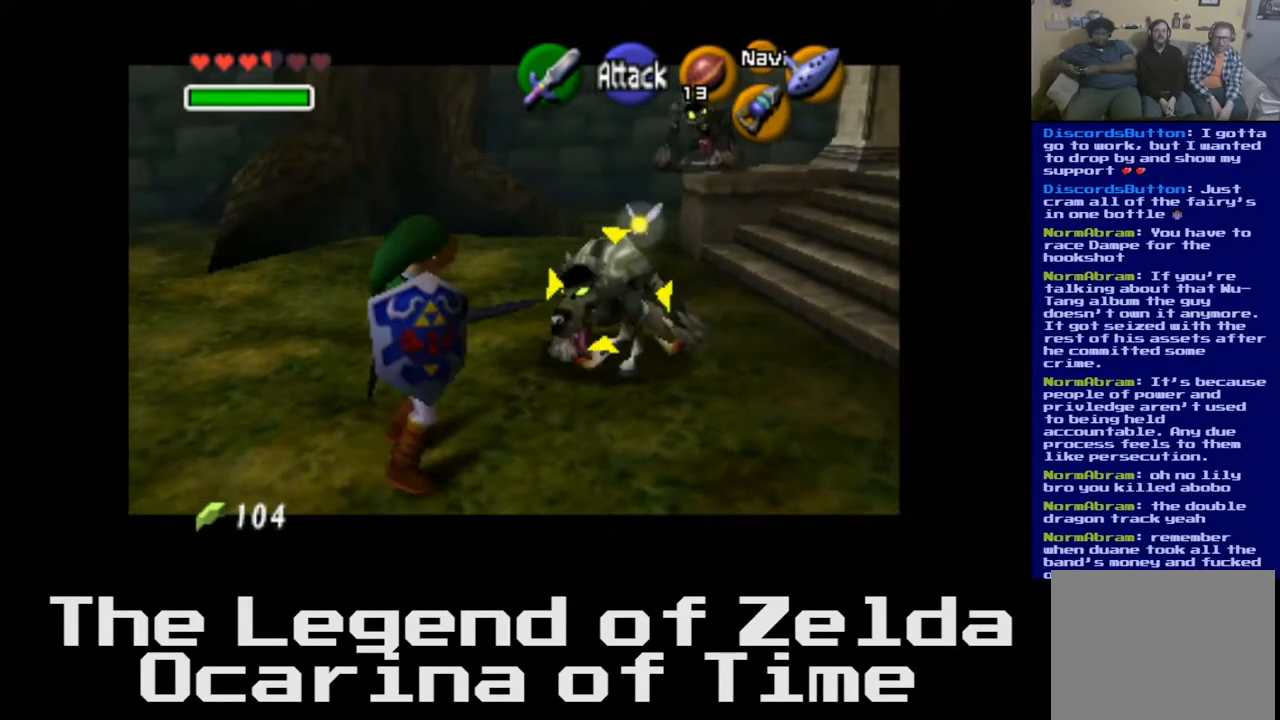
{"buttons": [], "left_stick": "up-left", "right_stick": "center", "events": [[50, "left_stick", "left"], [333, "left_stick", "up-left"]]}
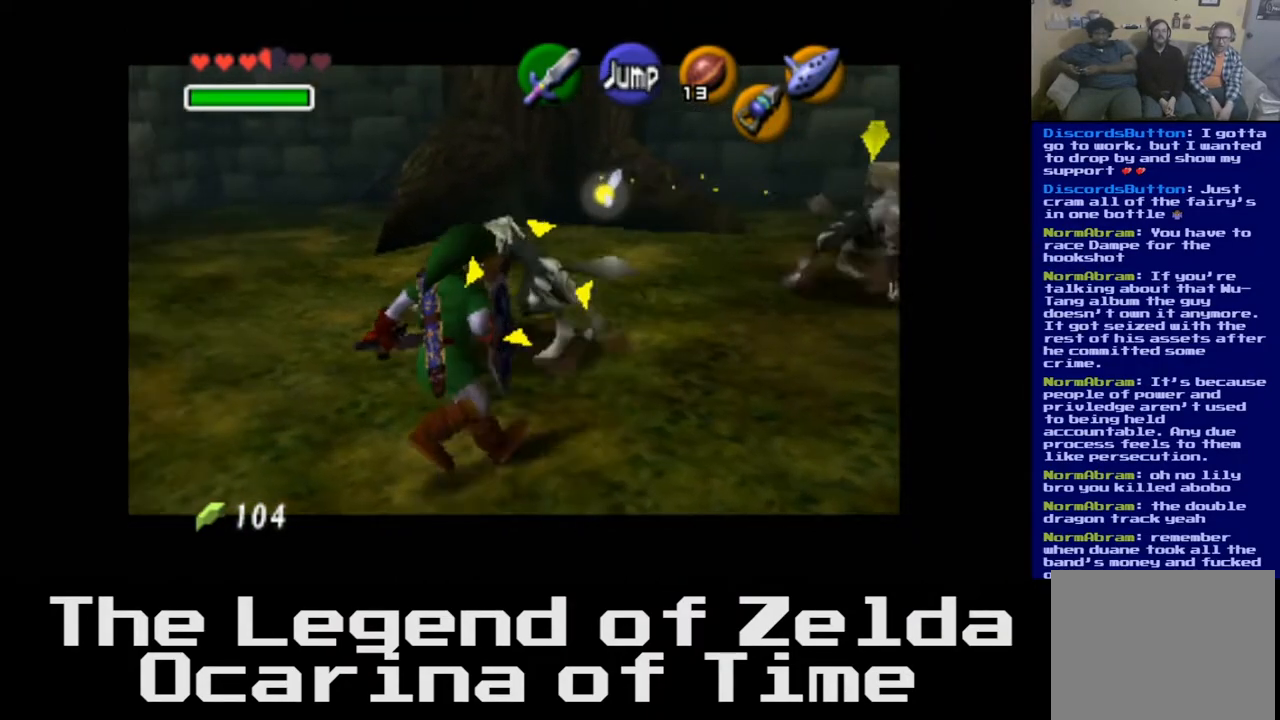
{"buttons": [], "left_stick": "up-left", "right_stick": "center", "events": []}
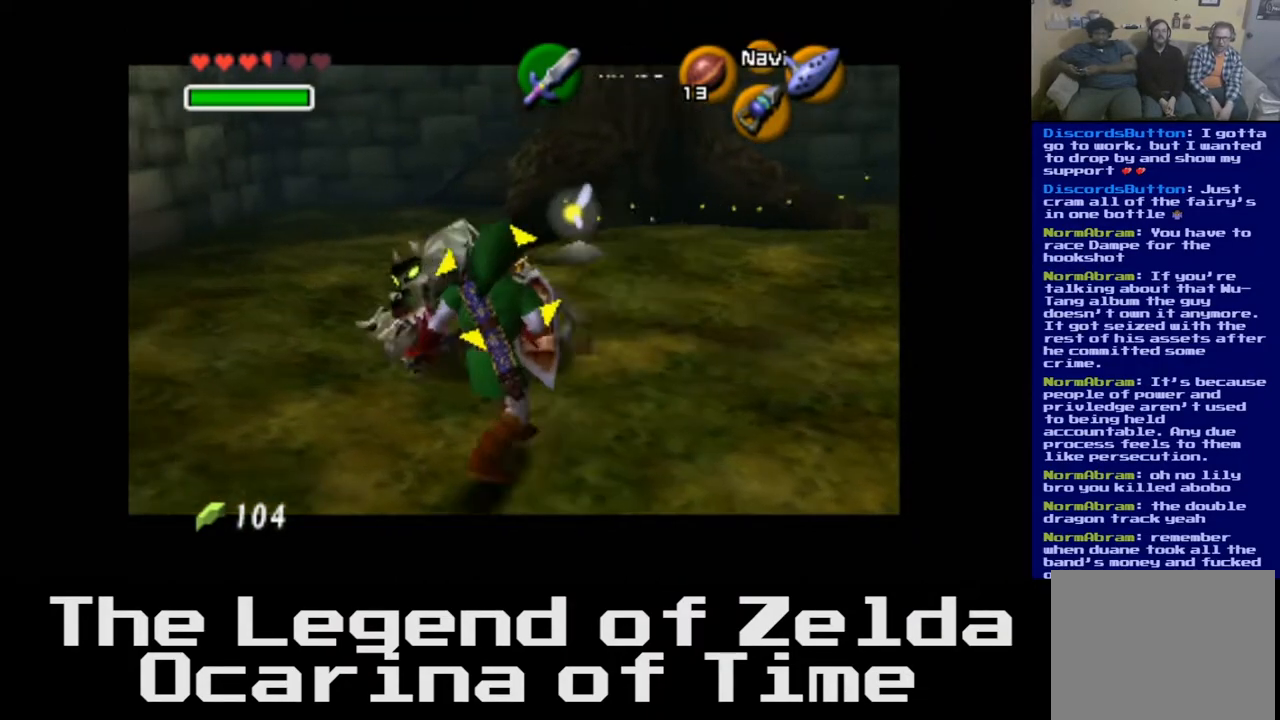
{"buttons": [], "left_stick": "down", "right_stick": "center", "events": [[367, "left_stick", "down-left"], [467, "left_stick", "down"]]}
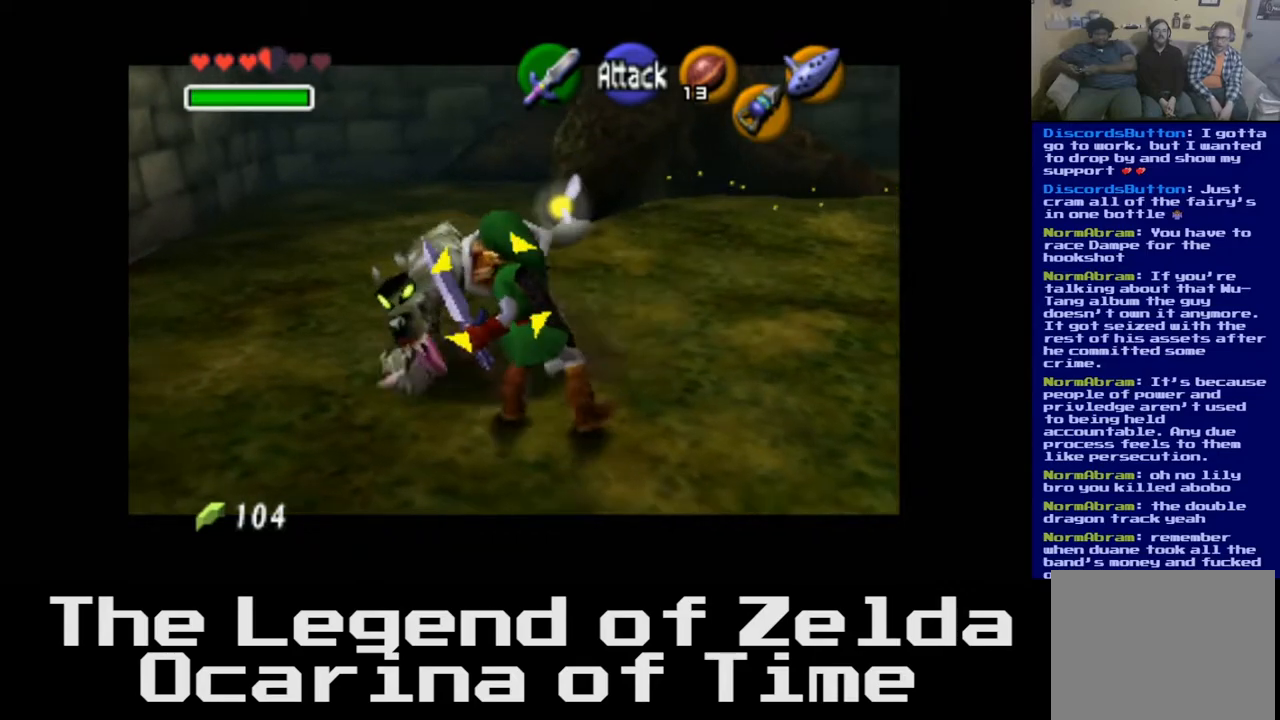
{"buttons": [], "left_stick": "down-right", "right_stick": "center", "events": [[417, "left_stick", "down-right"]]}
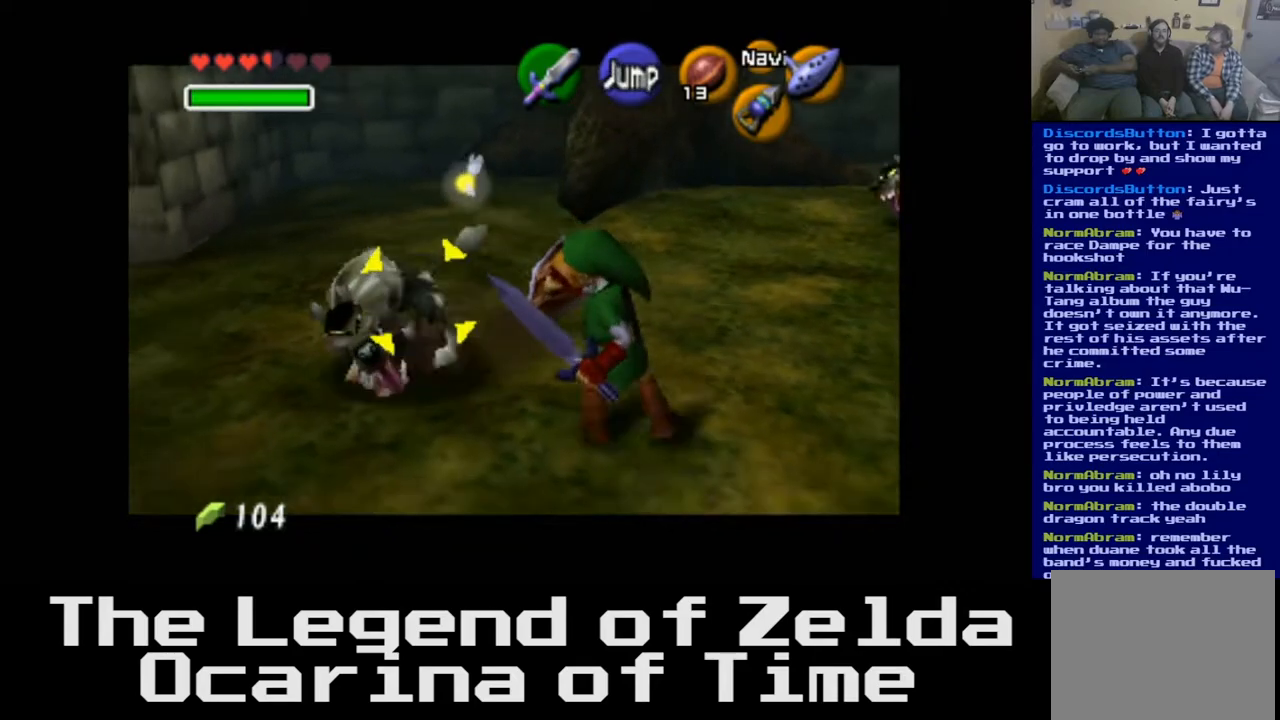
{"buttons": [], "left_stick": "center", "right_stick": "center", "events": [[200, "left_stick", "center"]]}
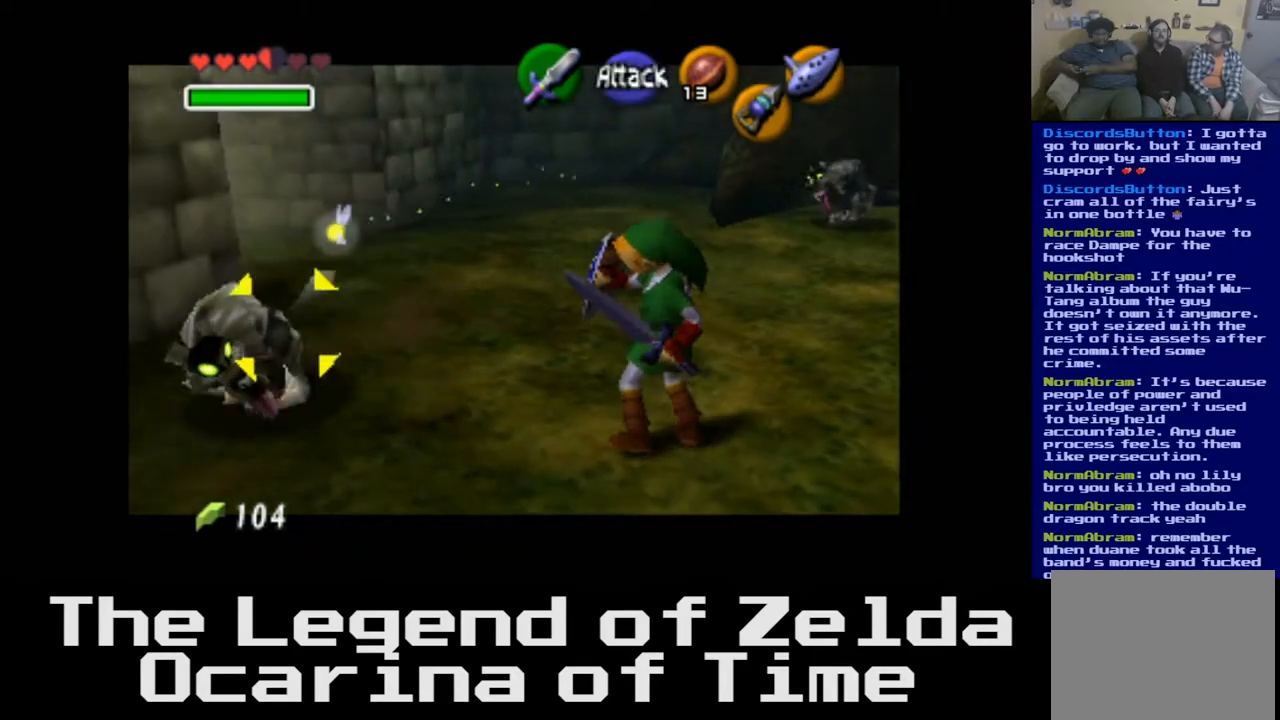
{"buttons": [], "left_stick": "center", "right_stick": "center", "events": []}
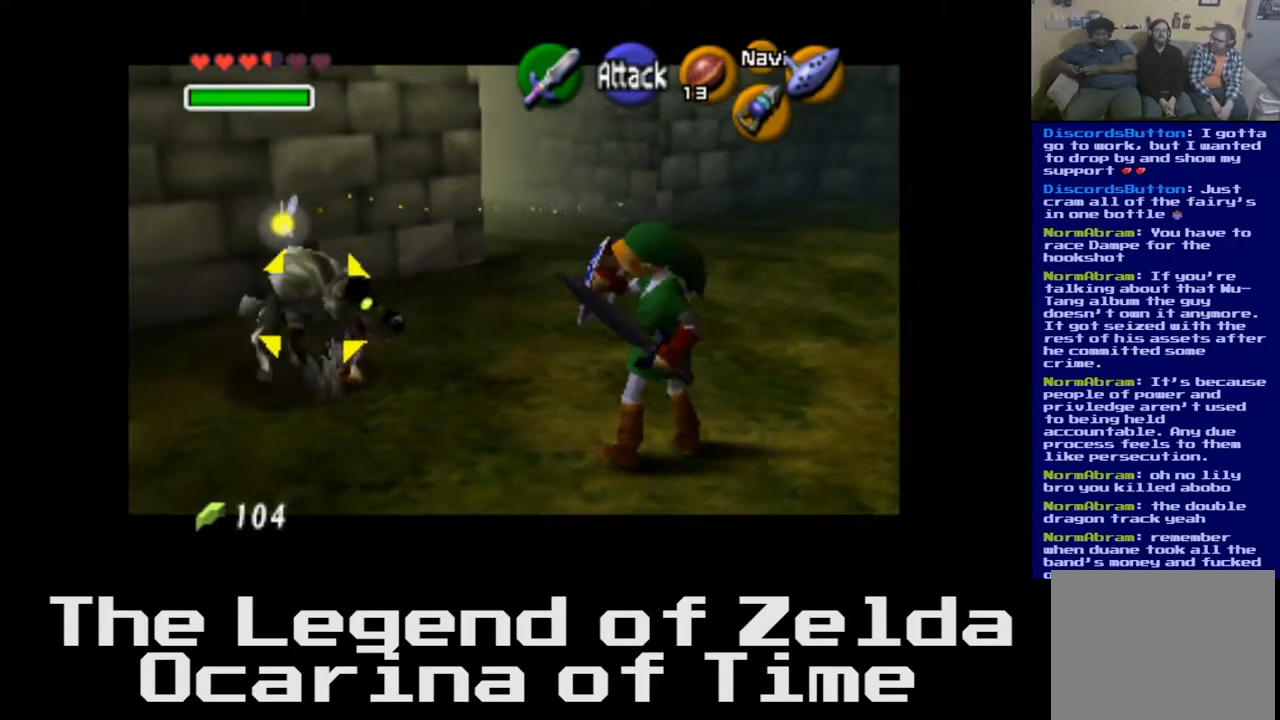
{"buttons": [], "left_stick": "center", "right_stick": "center", "events": []}
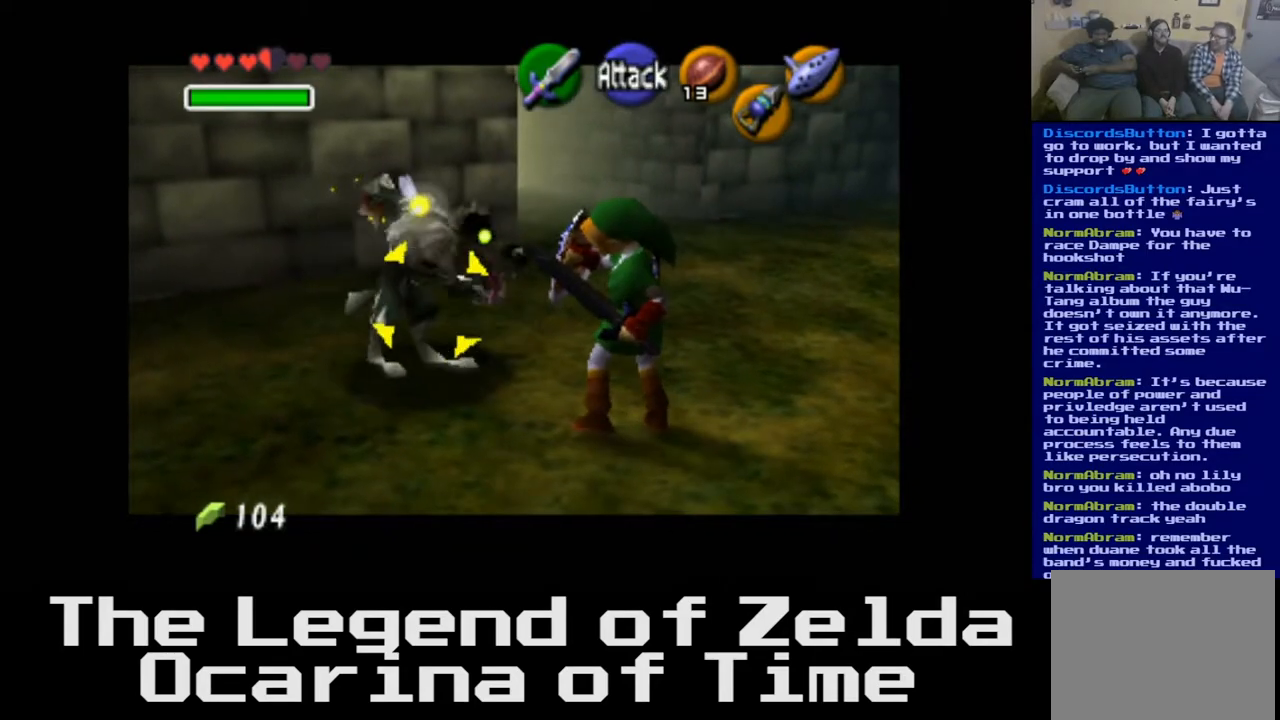
{"buttons": [], "left_stick": "center", "right_stick": "center", "events": []}
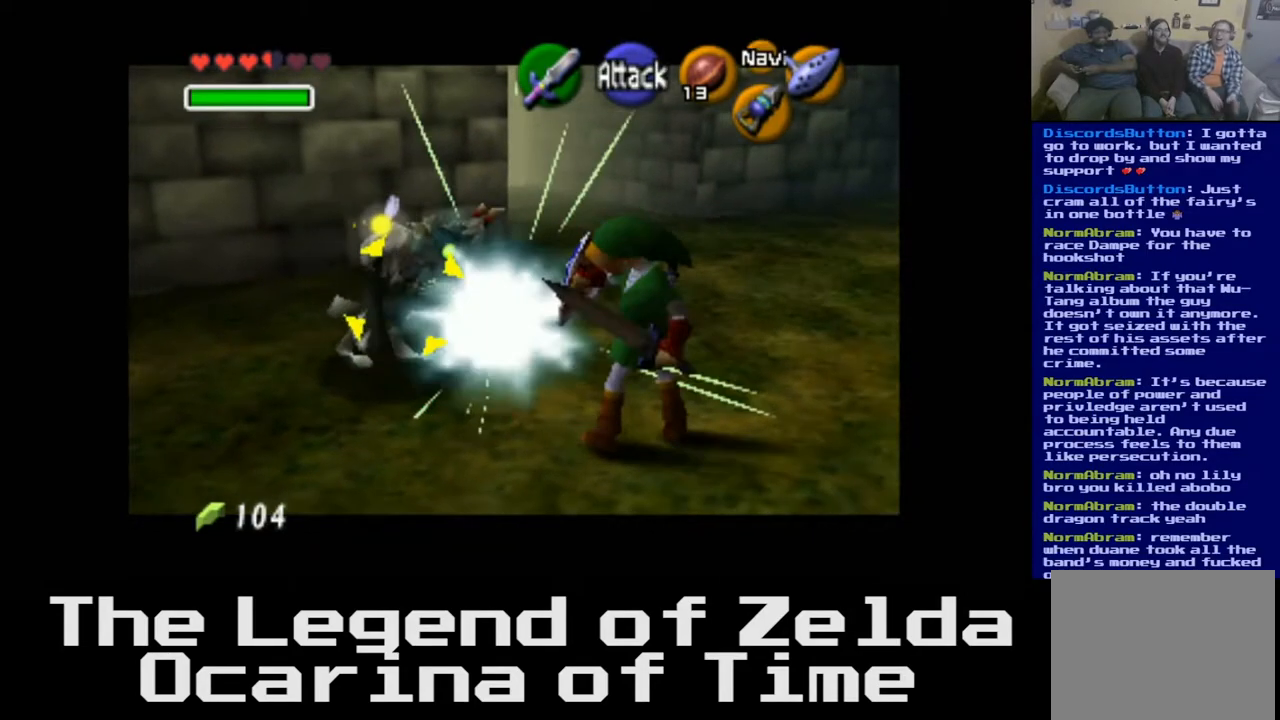
{"buttons": [], "left_stick": "up-left", "right_stick": "center", "events": [[300, "left_stick", "up-left"]]}
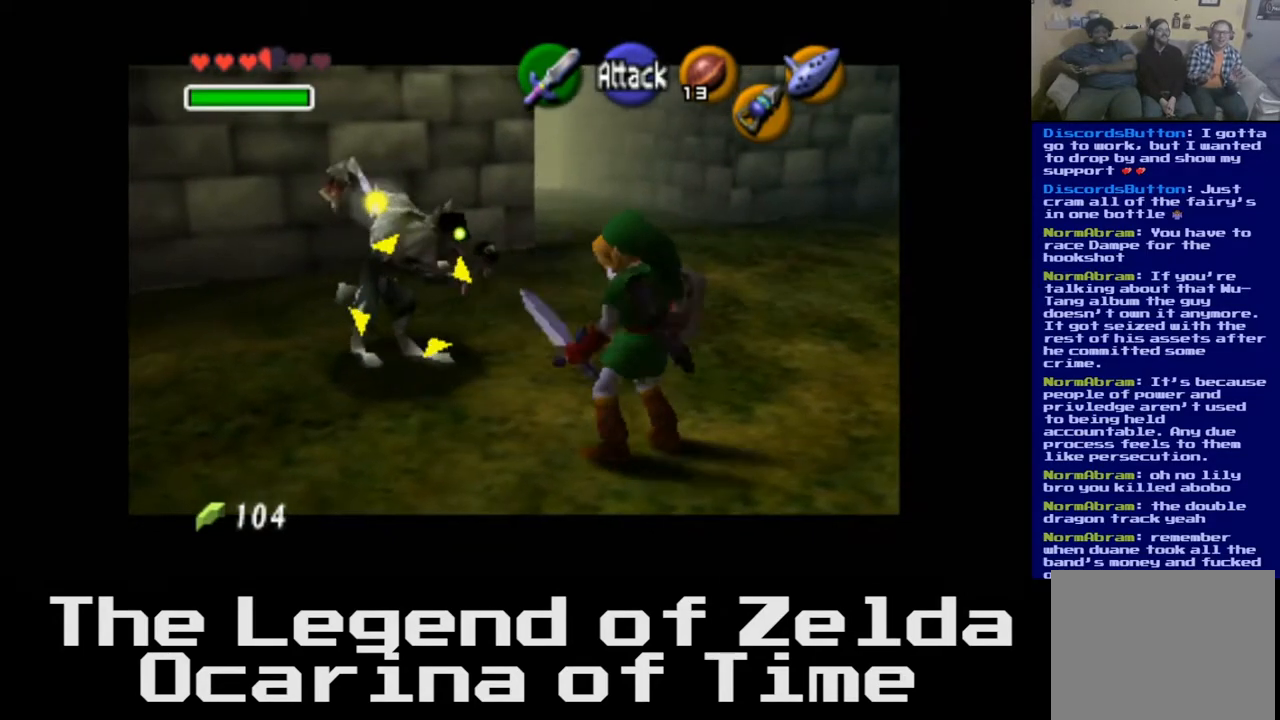
{"buttons": [], "left_stick": "up-left", "right_stick": "center", "events": [[150, "X", "down"], [283, "X", "up"], [350, "X", "down"], [483, "X", "up"]]}
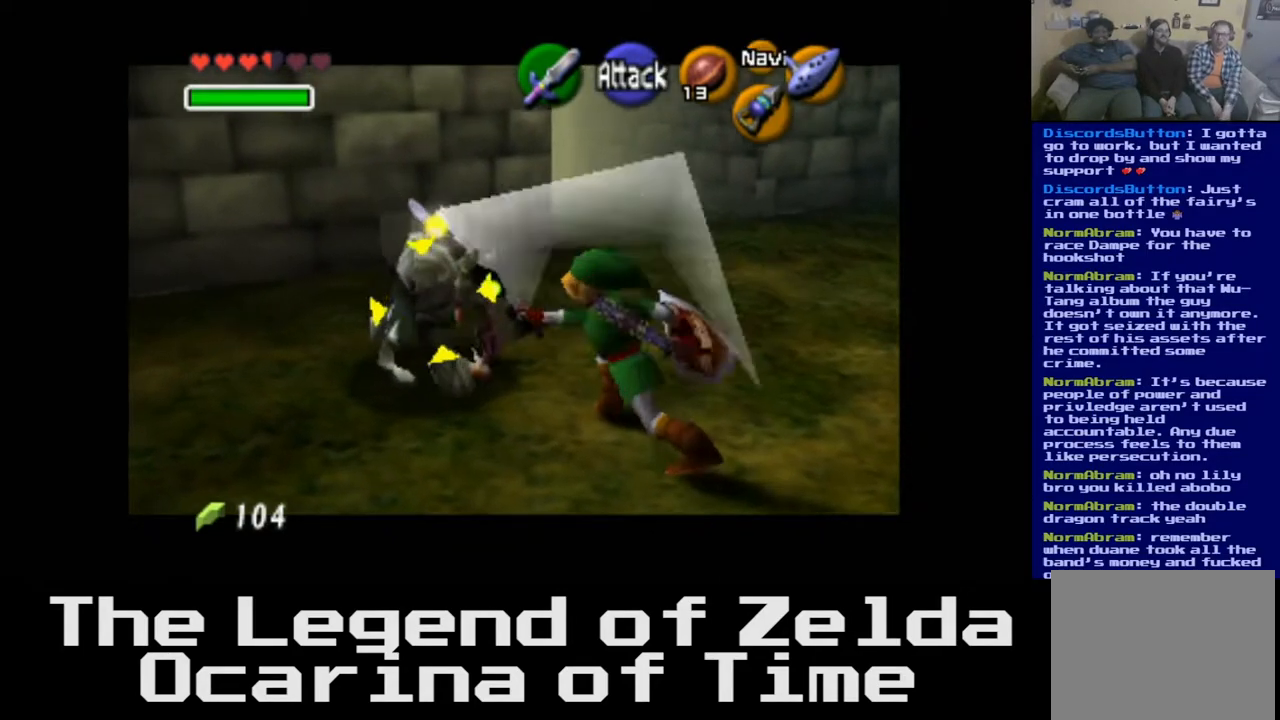
{"buttons": [], "left_stick": "center", "right_stick": "center", "events": [[50, "X", "down"], [200, "X", "up"], [500, "left_stick", "center"]]}
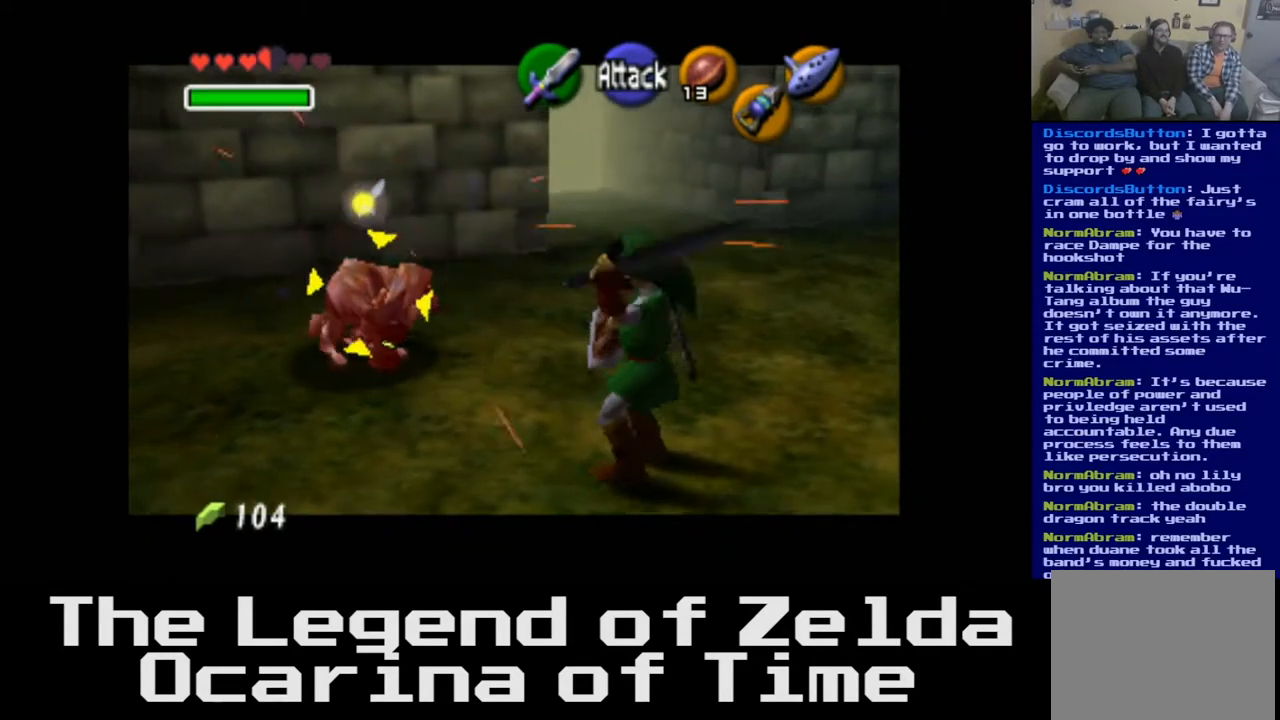
{"buttons": [], "left_stick": "center", "right_stick": "center", "events": []}
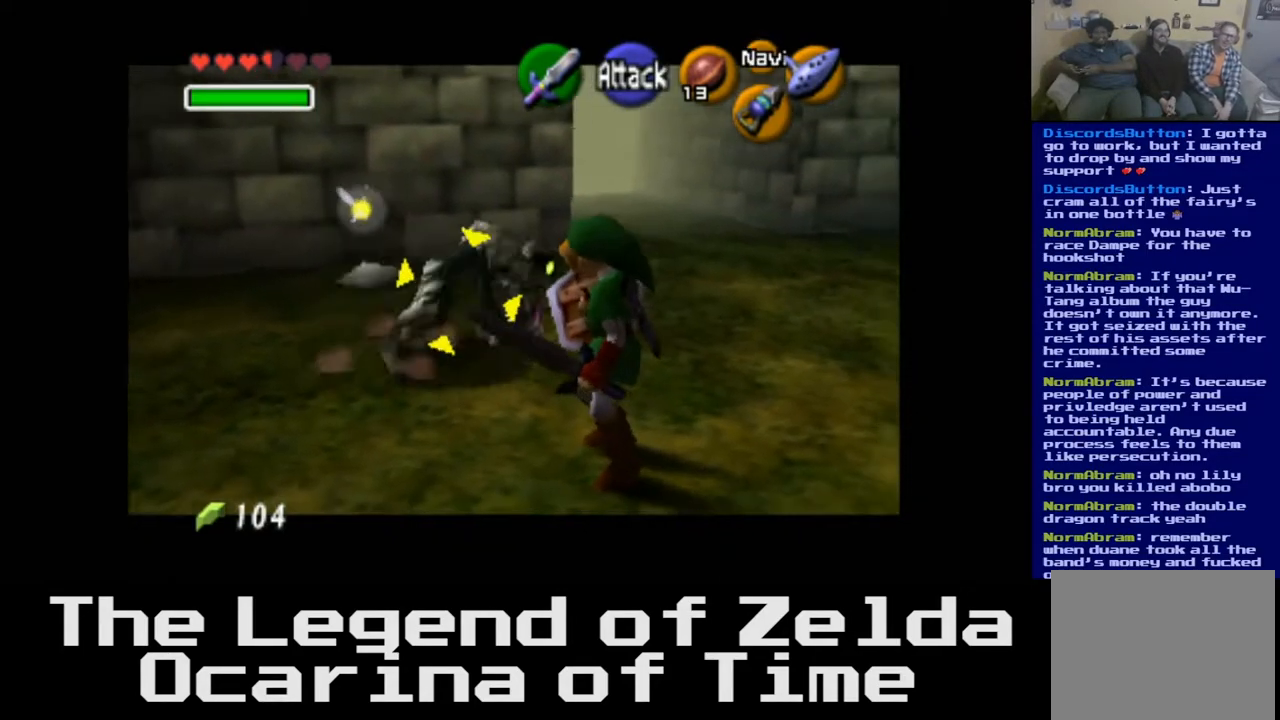
{"buttons": [], "left_stick": "center", "right_stick": "center", "events": []}
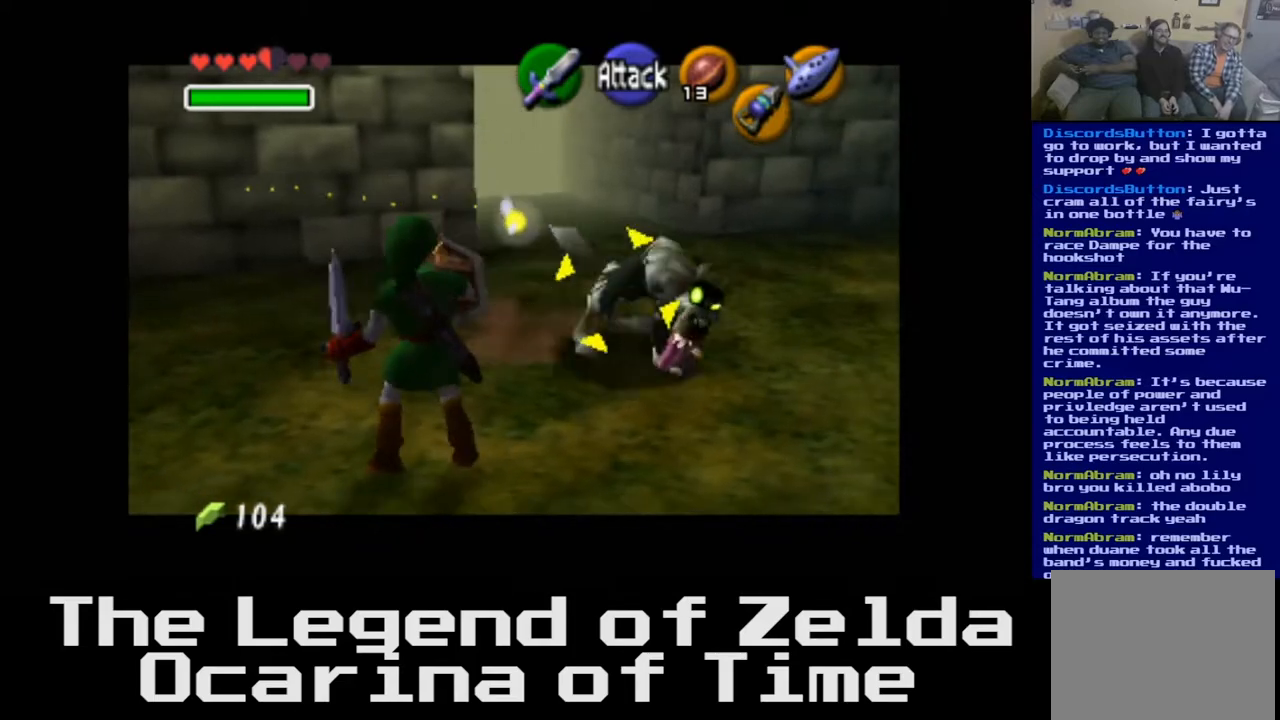
{"buttons": [], "left_stick": "center", "right_stick": "center", "events": [[67, "left_stick", "up-right"], [433, "left_stick", "center"]]}
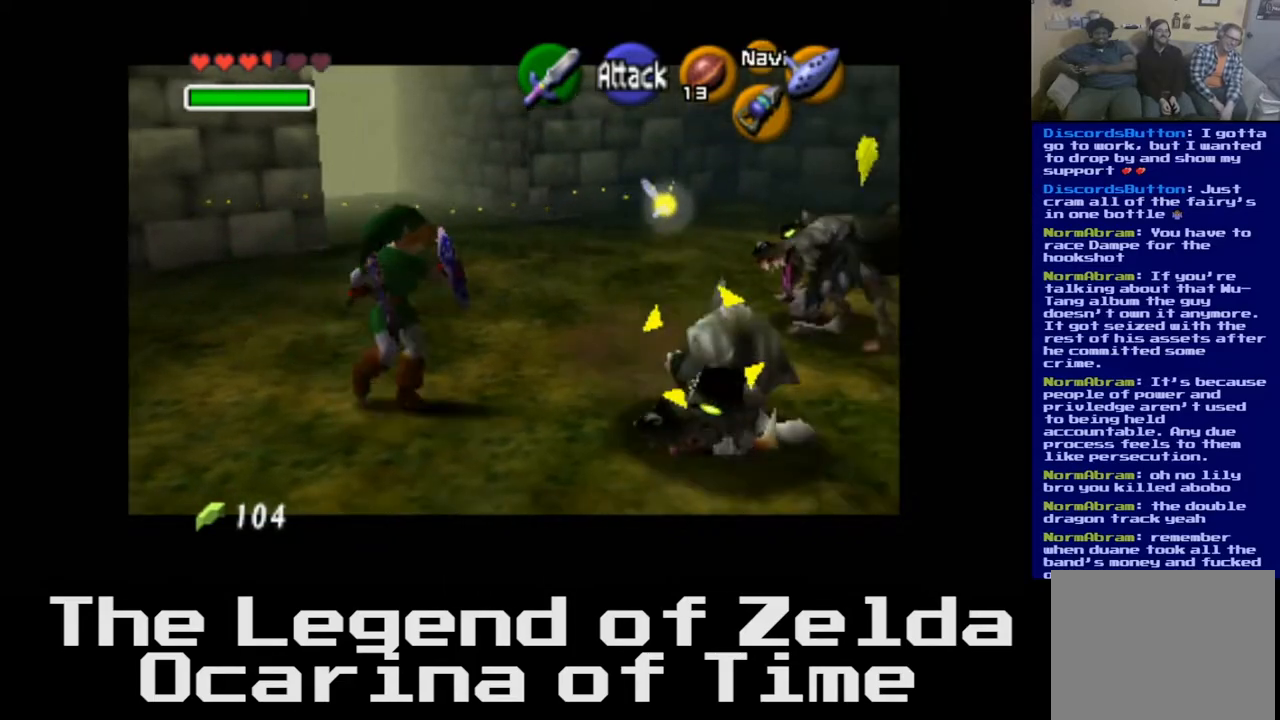
{"buttons": [], "left_stick": "down", "right_stick": "center", "events": [[467, "left_stick", "down"]]}
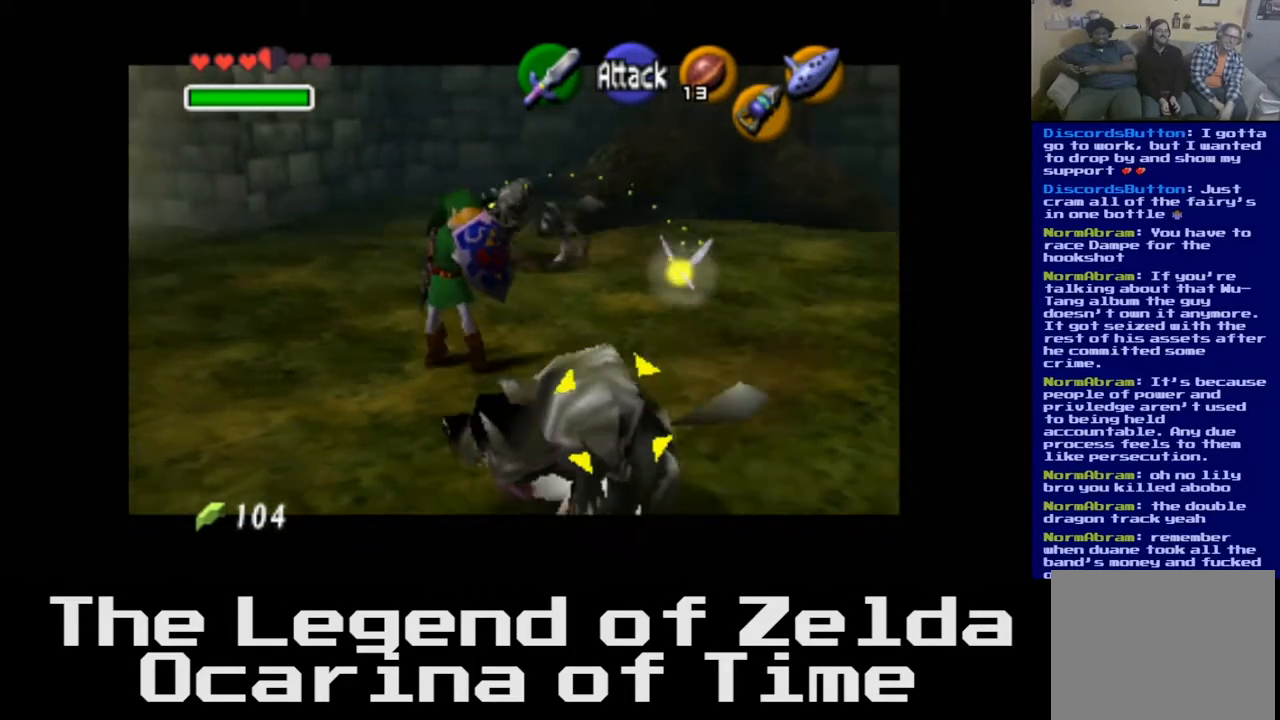
{"buttons": [], "left_stick": "center", "right_stick": "center", "events": [[267, "left_stick", "center"]]}
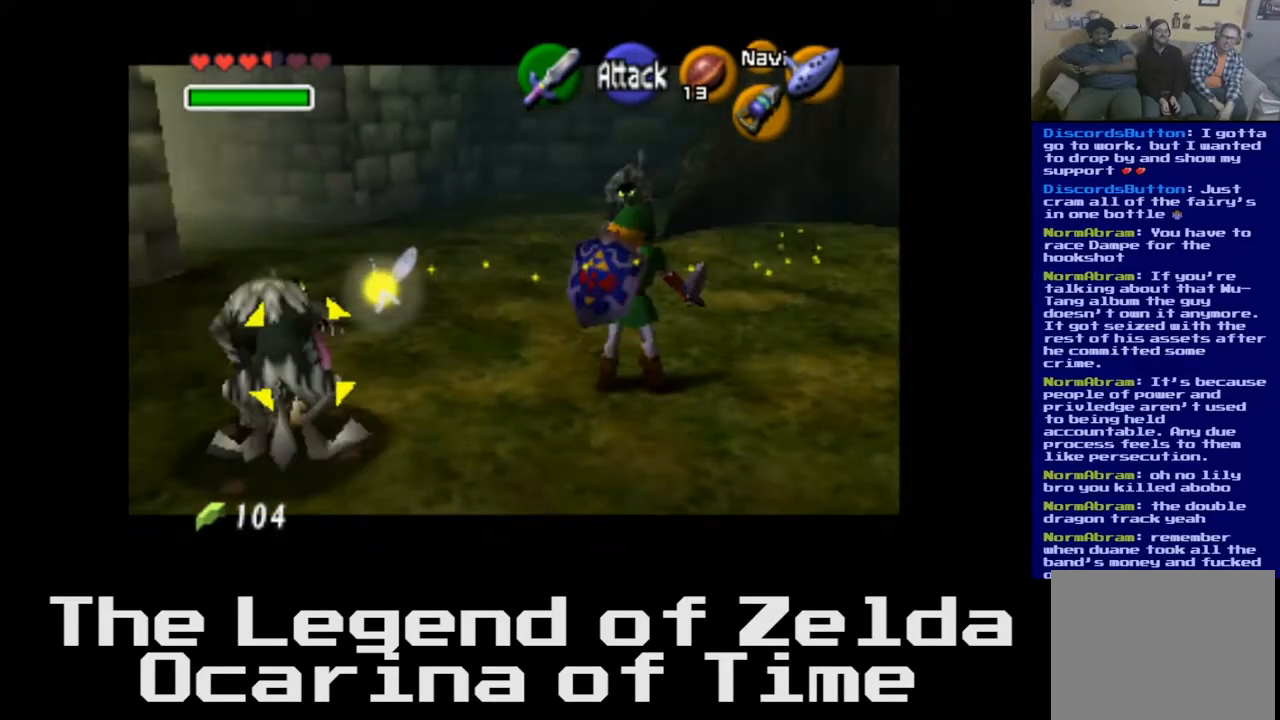
{"buttons": [], "left_stick": "center", "right_stick": "center", "events": []}
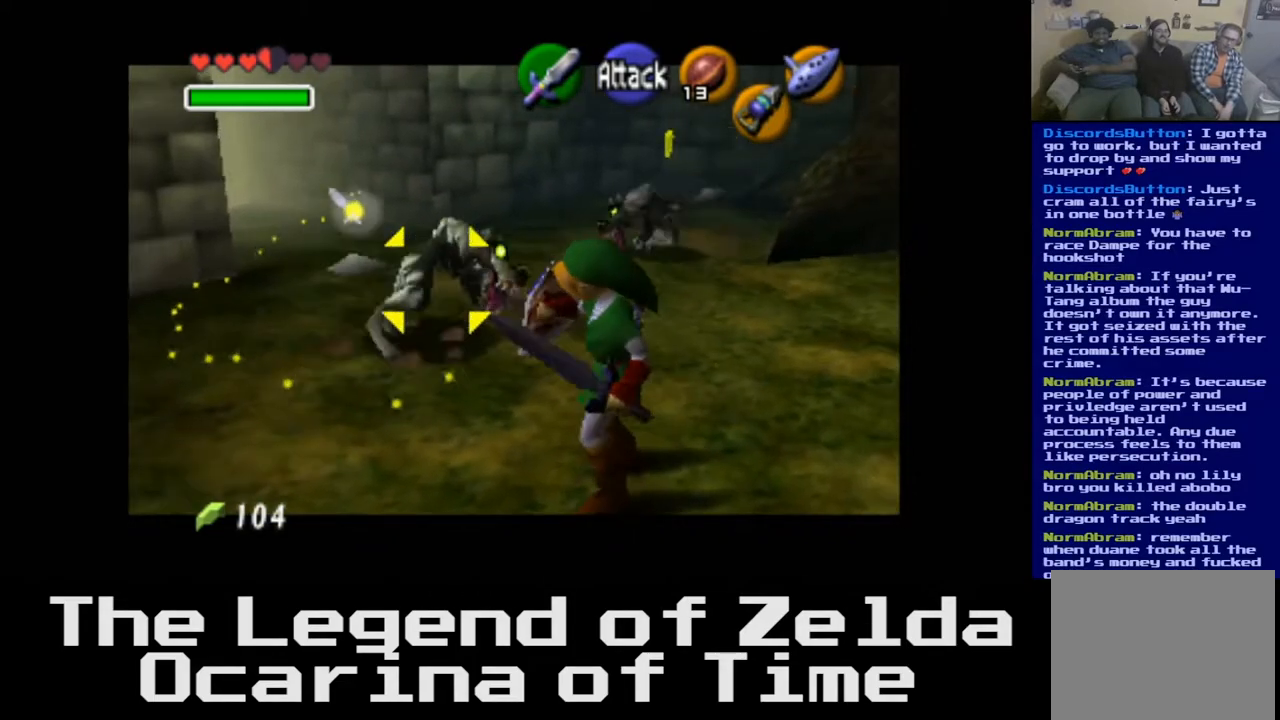
{"buttons": [], "left_stick": "up", "right_stick": "center", "events": [[167, "left_stick", "up"]]}
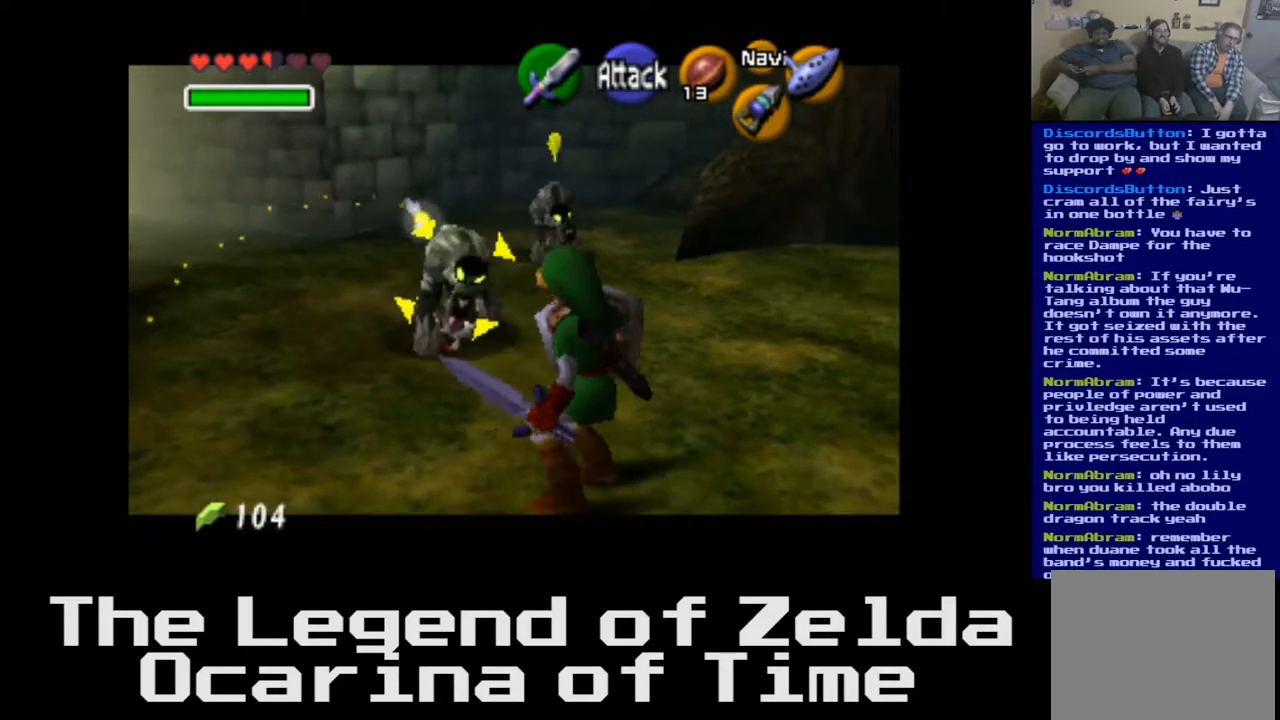
{"buttons": [], "left_stick": "center", "right_stick": "center", "events": [[50, "left_stick", "up-right"], [183, "left_stick", "center"]]}
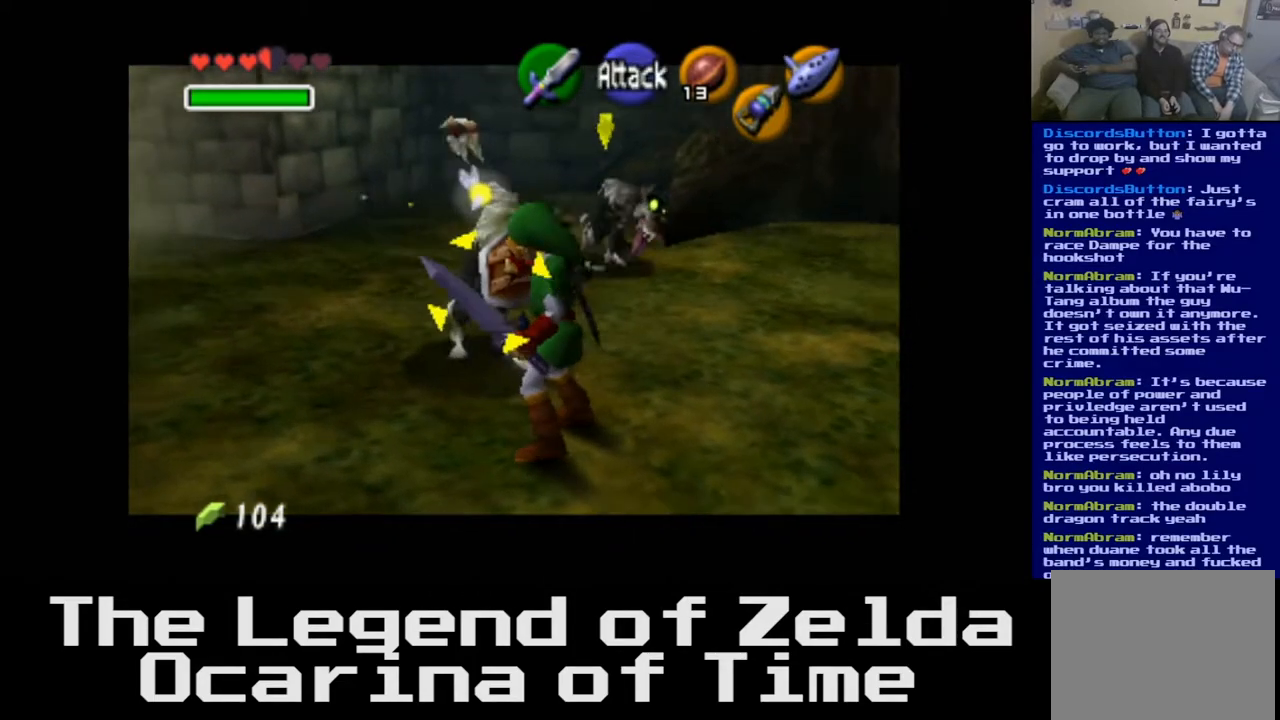
{"buttons": [], "left_stick": "up", "right_stick": "center", "events": [[483, "left_stick", "up"]]}
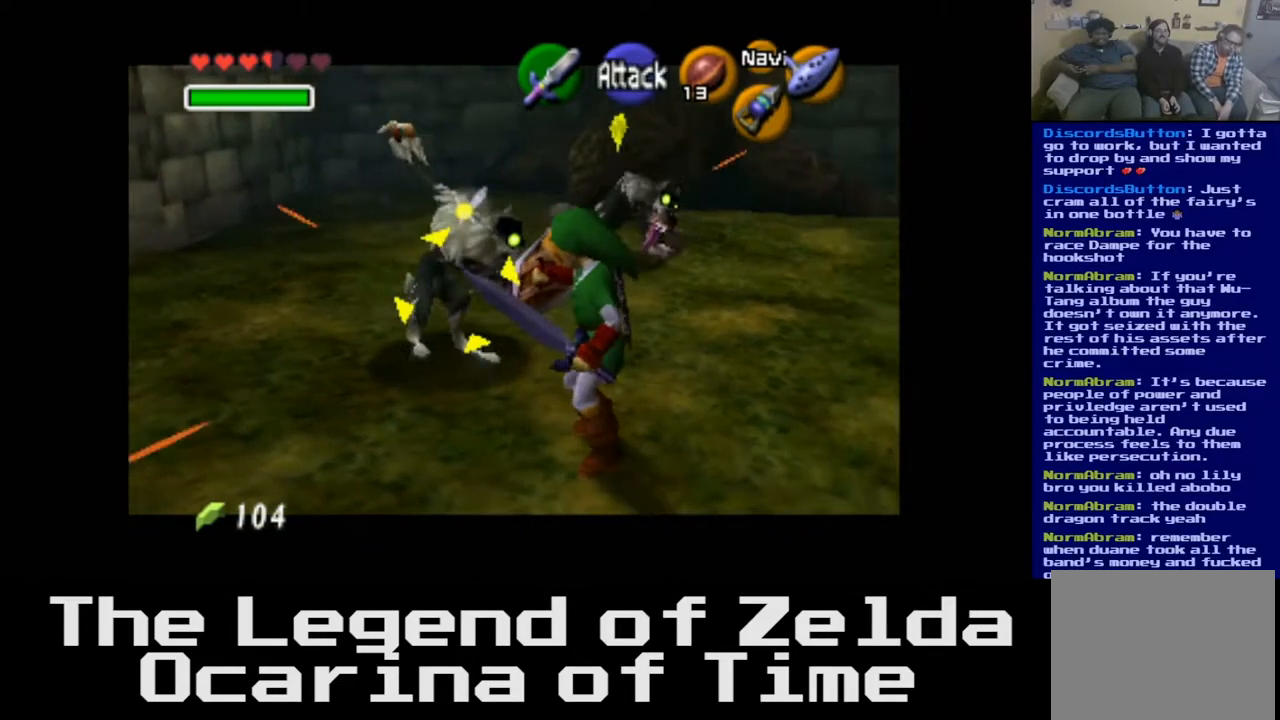
{"buttons": [], "left_stick": "up", "right_stick": "center", "events": [[83, "X", "down"], [217, "X", "up"], [300, "X", "down"], [417, "X", "up"]]}
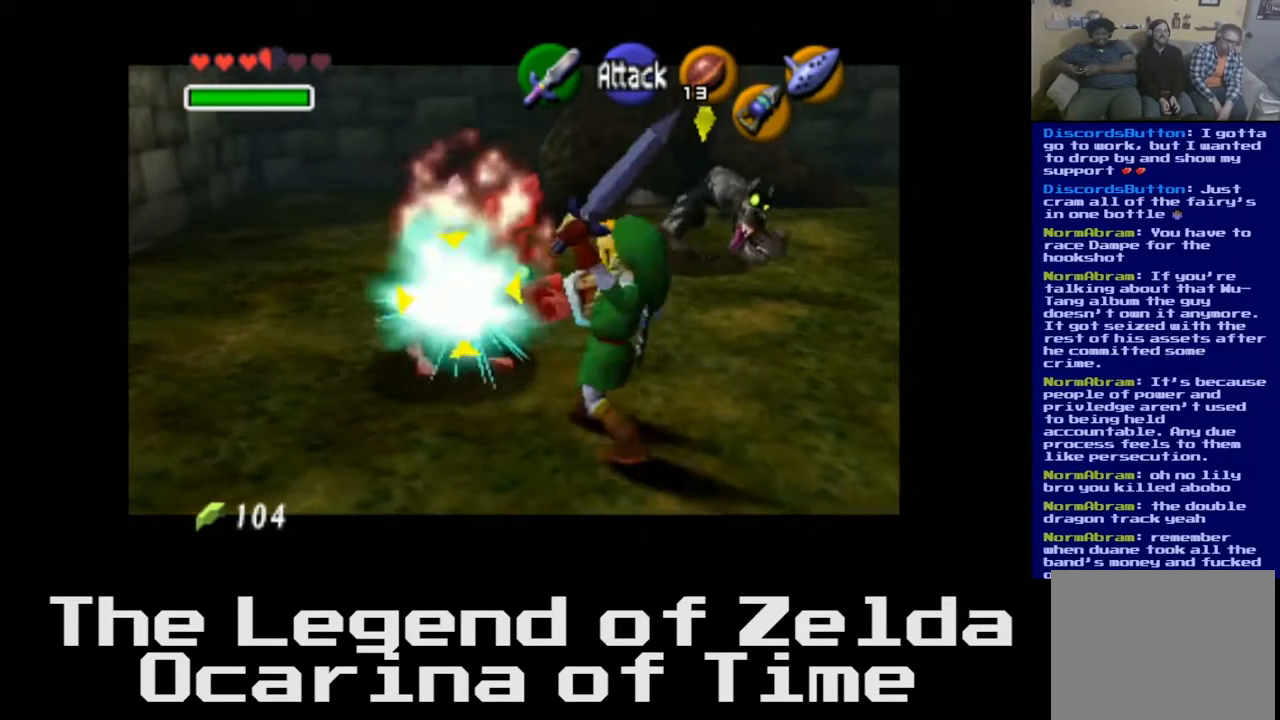
{"buttons": [], "left_stick": "center", "right_stick": "center", "events": [[183, "left_stick", "center"]]}